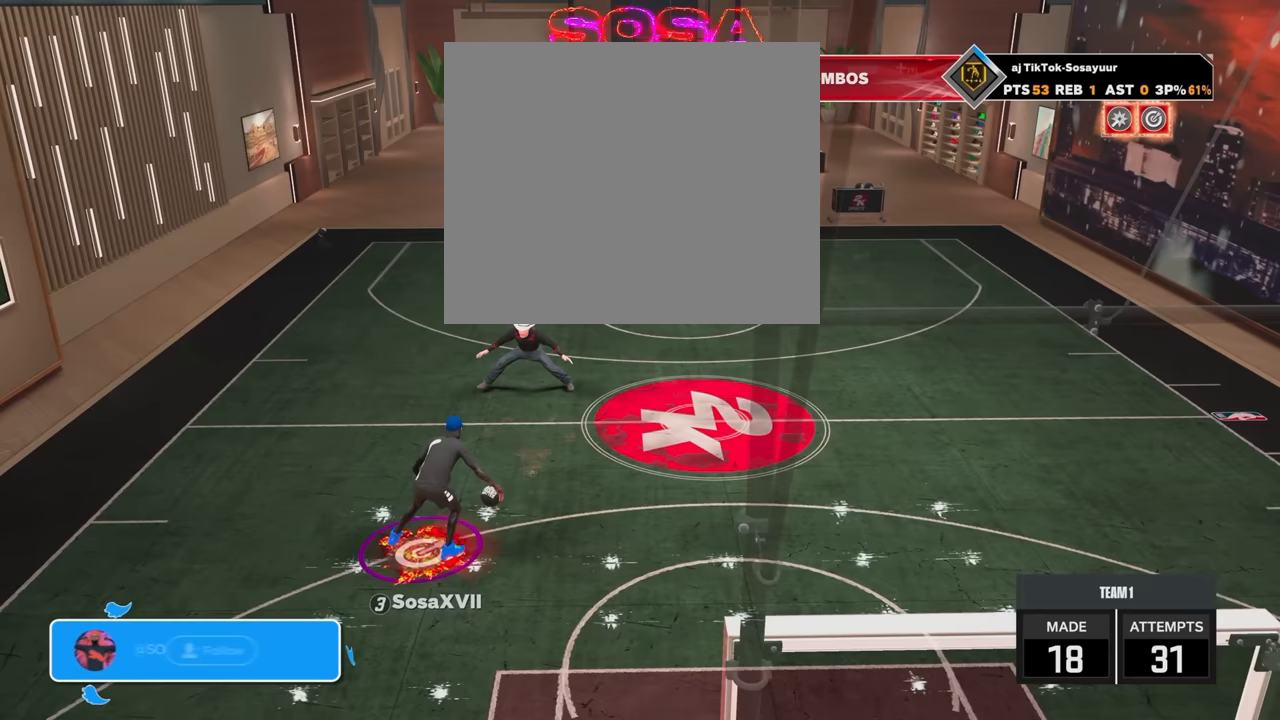
Gameplay with a controller (PlayStation layout); each line is a JSON object with the inputs held at the frame after it. "events" lists button and stick changes between this image and that frame as [ms after this image, input, new state], when the widget could be followed in between.
{"buttons": [], "left_stick": "center", "right_stick": "center", "events": [[117, "R2", "down"], [117, "right_stick", "up-left"], [167, "right_stick", "center"], [317, "R2", "up"], [333, "right_stick", "right"], [433, "right_stick", "center"]]}
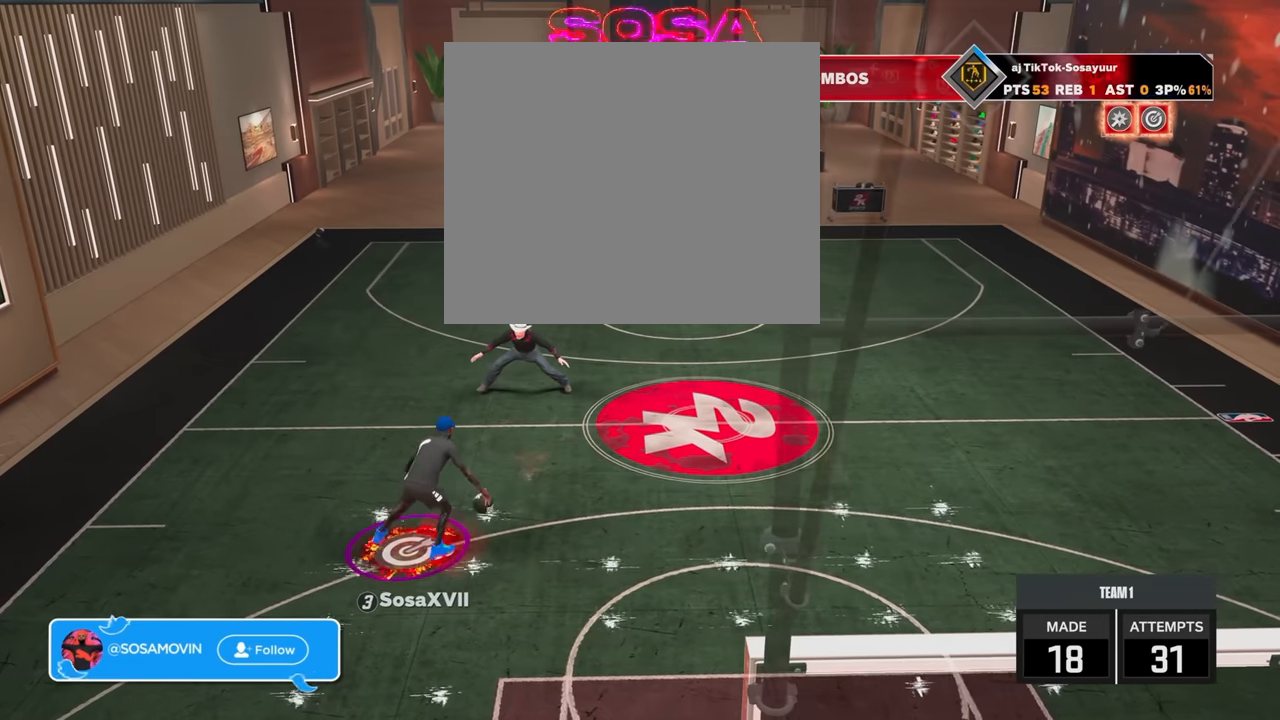
{"buttons": [], "left_stick": "center", "right_stick": "right", "events": [[117, "R2", "down"], [133, "right_stick", "up-left"], [183, "right_stick", "center"], [333, "R2", "up"], [383, "right_stick", "right"]]}
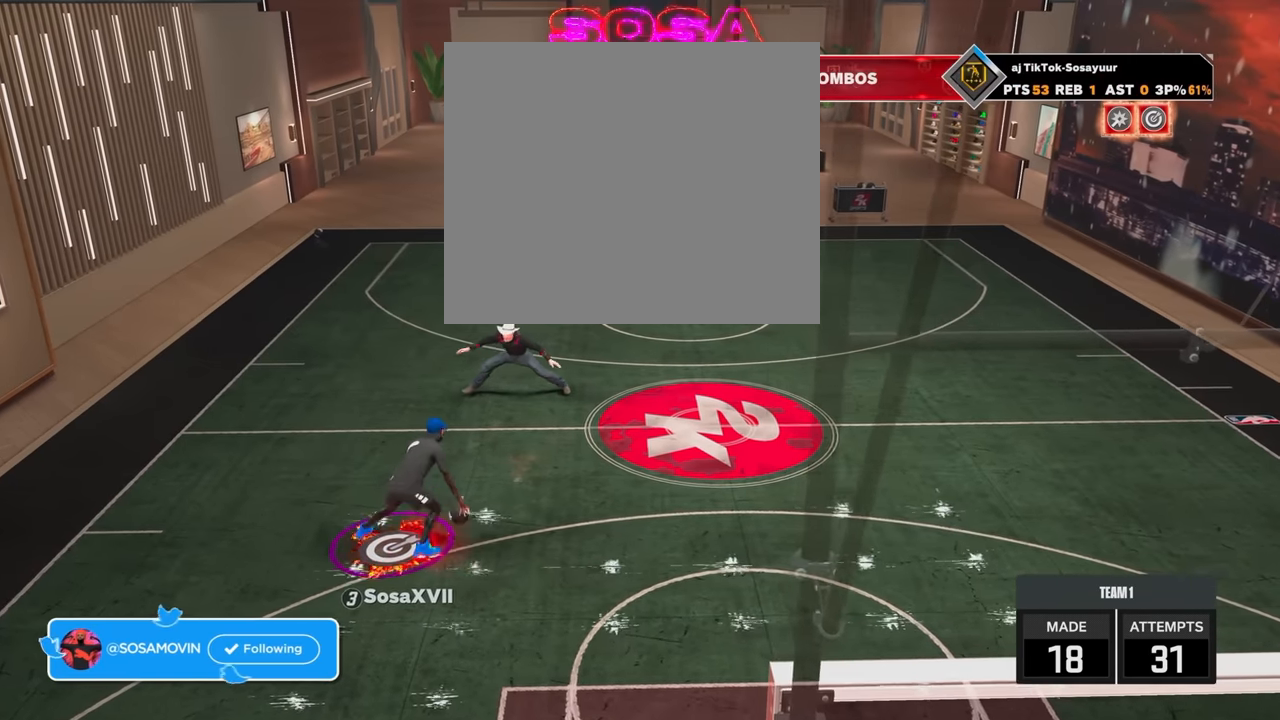
{"buttons": [], "left_stick": "center", "right_stick": "up-right", "events": [[17, "right_stick", "center"], [167, "R2", "down"], [167, "right_stick", "left"], [267, "right_stick", "center"], [417, "R2", "up"], [467, "right_stick", "up-right"]]}
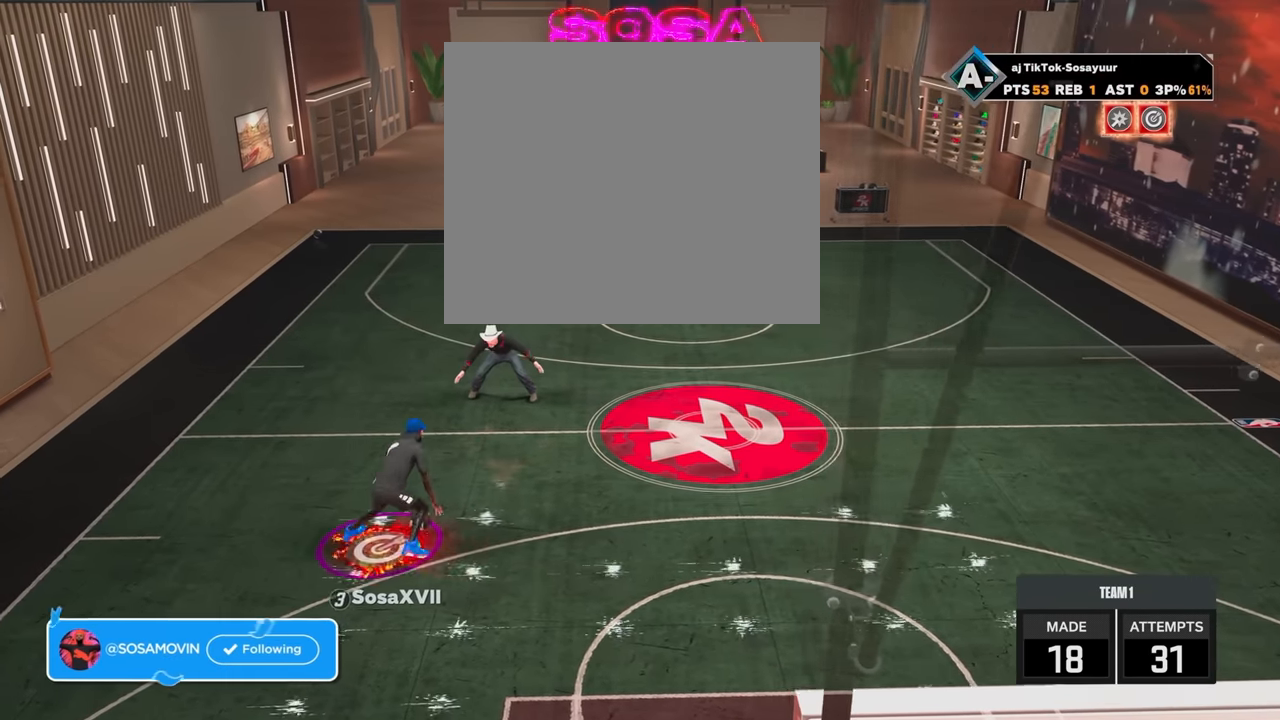
{"buttons": [], "left_stick": "center", "right_stick": "right", "events": [[17, "right_stick", "center"], [167, "R2", "down"], [267, "right_stick", "up-left"], [317, "right_stick", "center"], [467, "R2", "up"], [483, "right_stick", "right"]]}
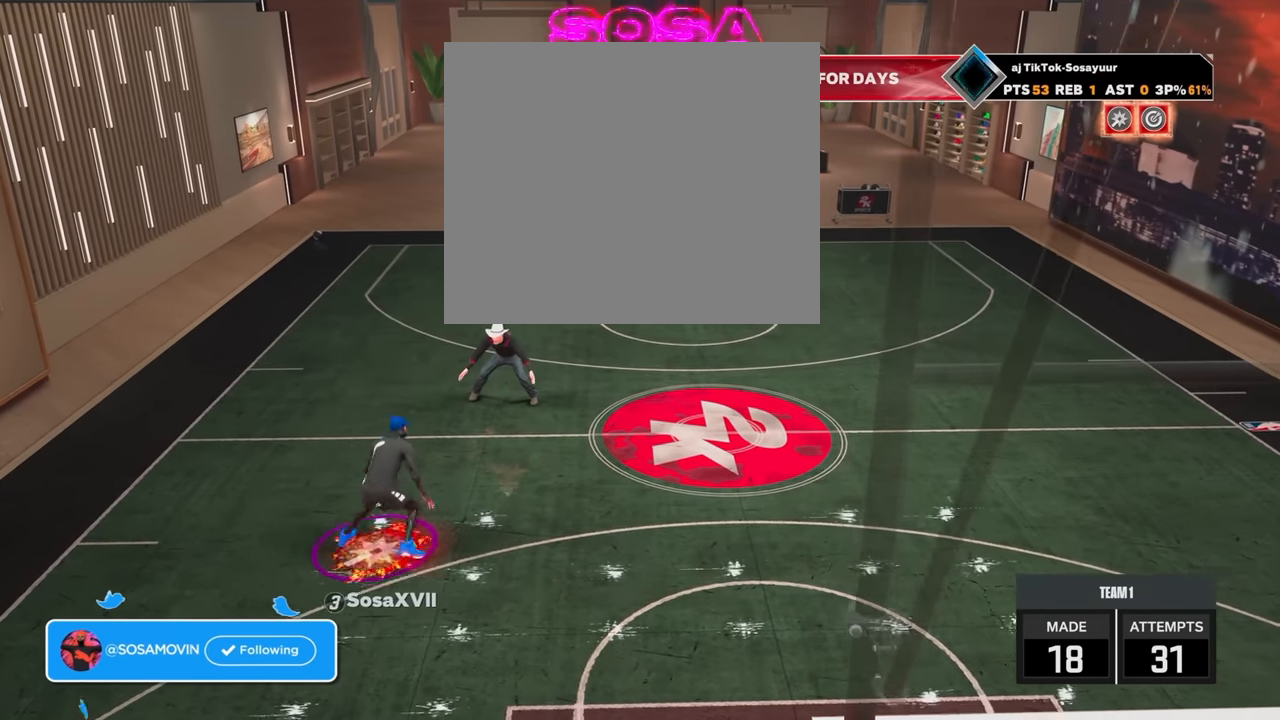
{"buttons": [], "left_stick": "center", "right_stick": "center", "events": [[67, "right_stick", "center"], [217, "R2", "down"], [233, "right_stick", "up-left"], [317, "right_stick", "center"], [467, "R2", "up"]]}
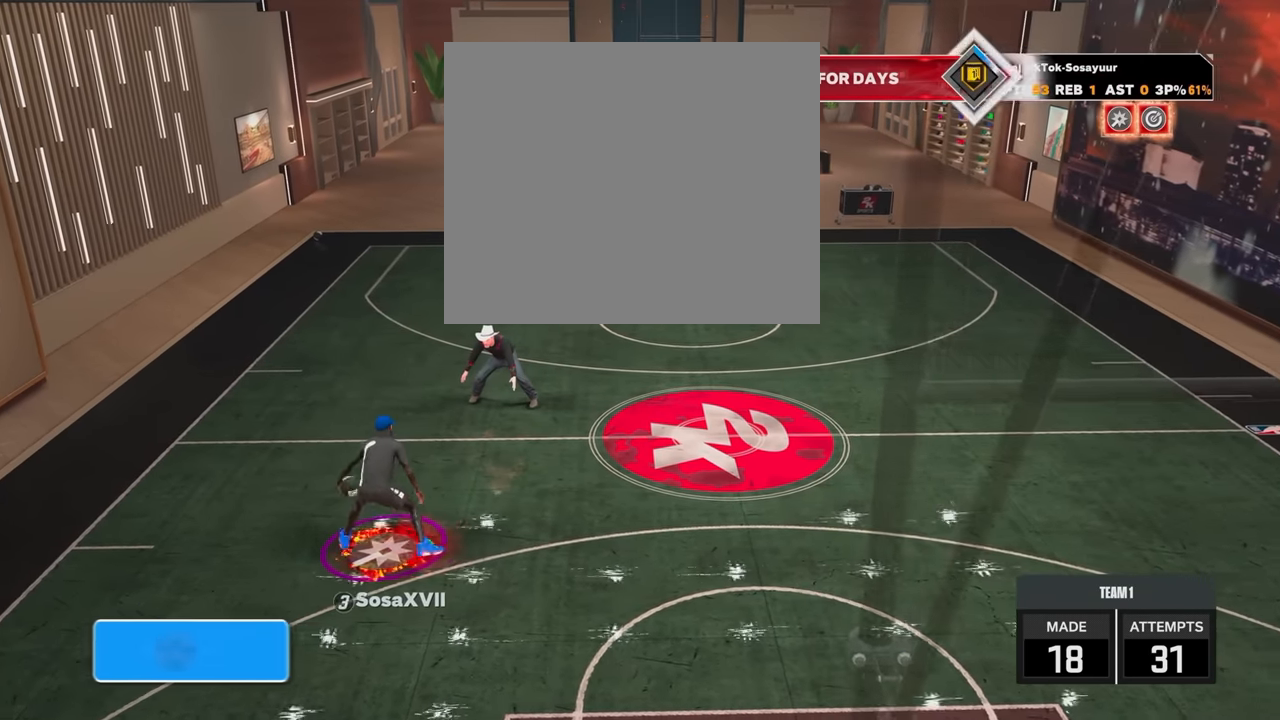
{"buttons": ["R2"], "left_stick": "center", "right_stick": "center", "events": [[17, "right_stick", "up-right"], [83, "right_stick", "center"], [267, "R2", "down"]]}
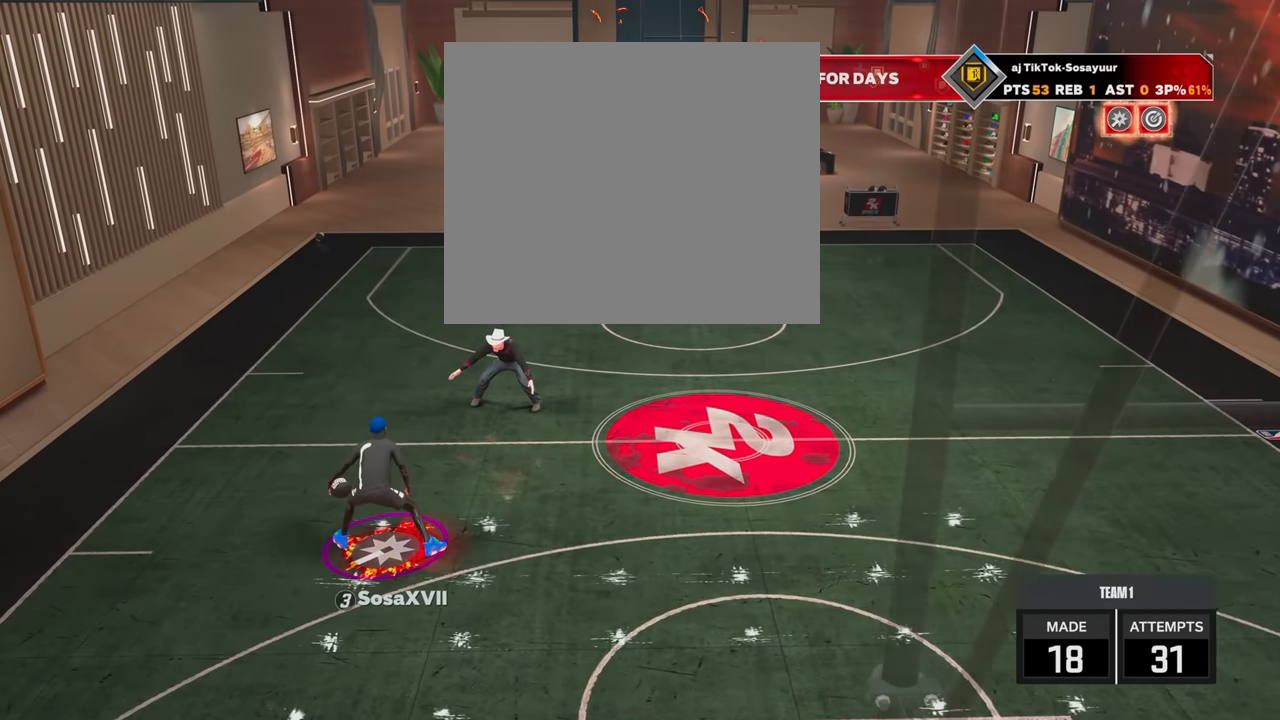
{"buttons": ["R2"], "left_stick": "center", "right_stick": "center", "events": [[33, "R2", "up"], [67, "right_stick", "up-right"], [167, "right_stick", "center"], [317, "R2", "down"], [317, "right_stick", "up-left"], [433, "right_stick", "center"]]}
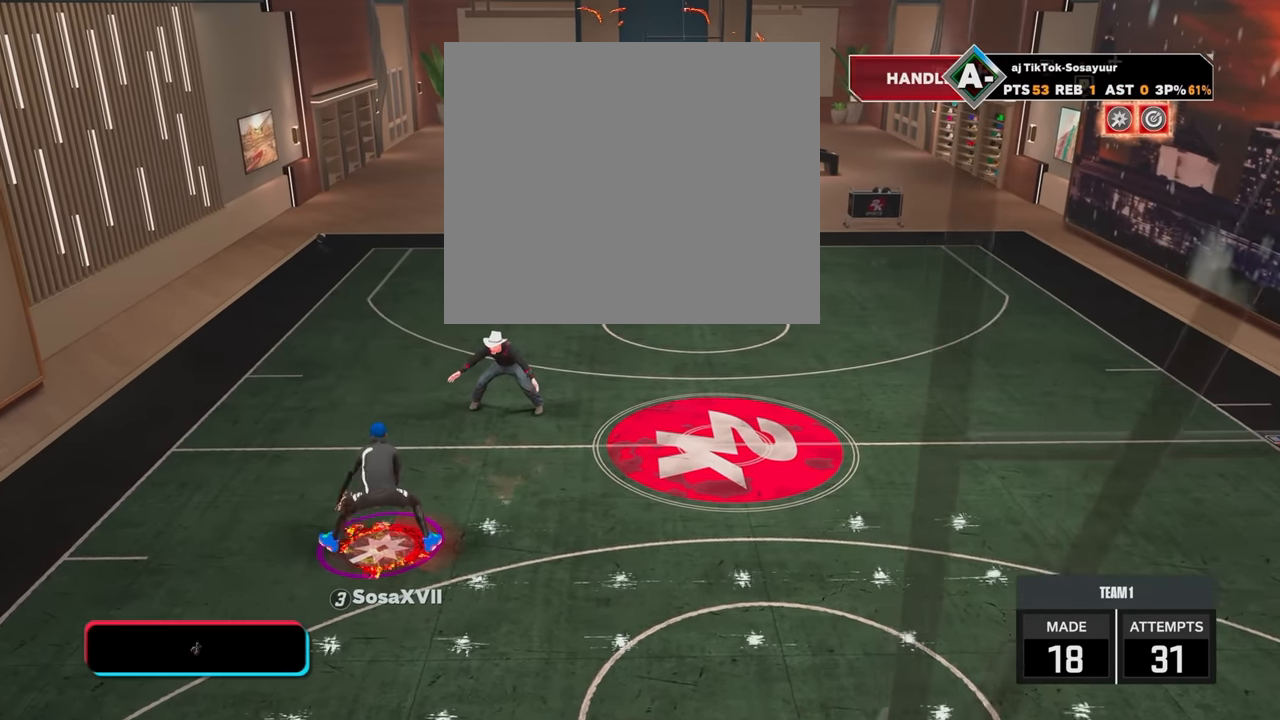
{"buttons": ["R2"], "left_stick": "center", "right_stick": "center", "events": [[117, "R2", "up"], [117, "right_stick", "right"], [217, "right_stick", "center"], [383, "R2", "down"], [417, "right_stick", "up-left"], [467, "right_stick", "center"]]}
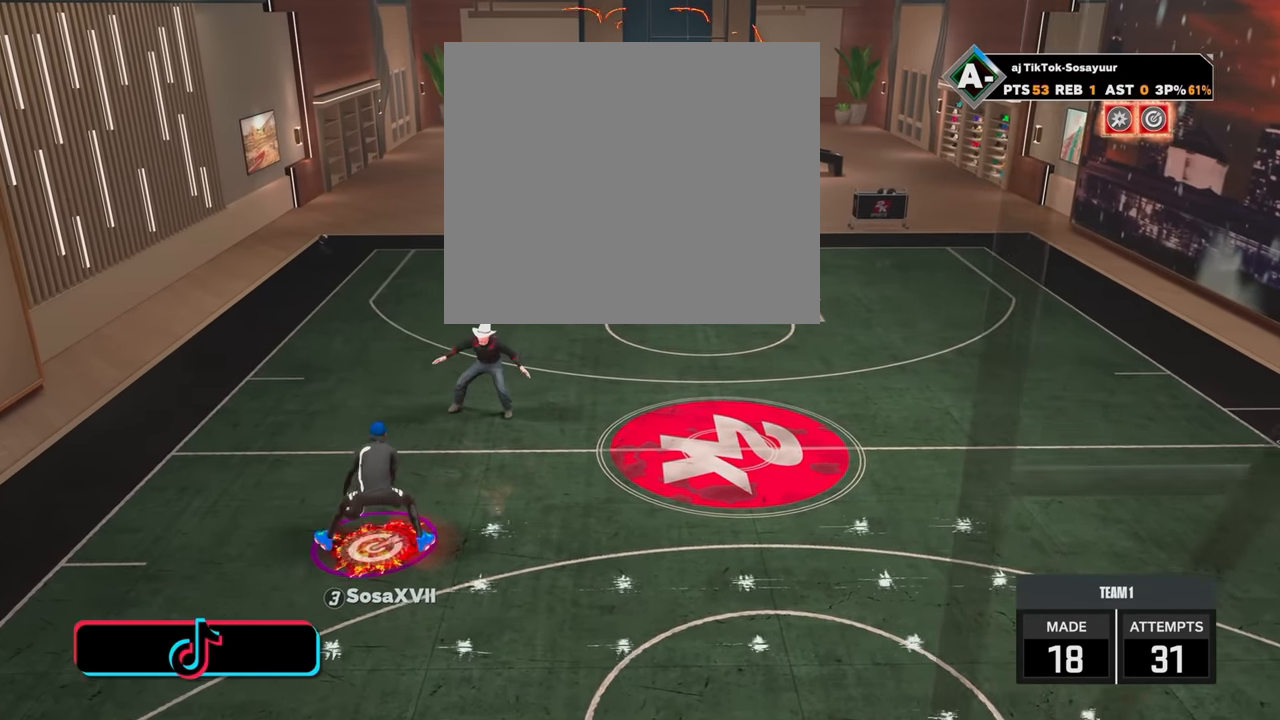
{"buttons": ["R2"], "left_stick": "center", "right_stick": "center", "events": [[167, "R2", "up"], [433, "R2", "down"]]}
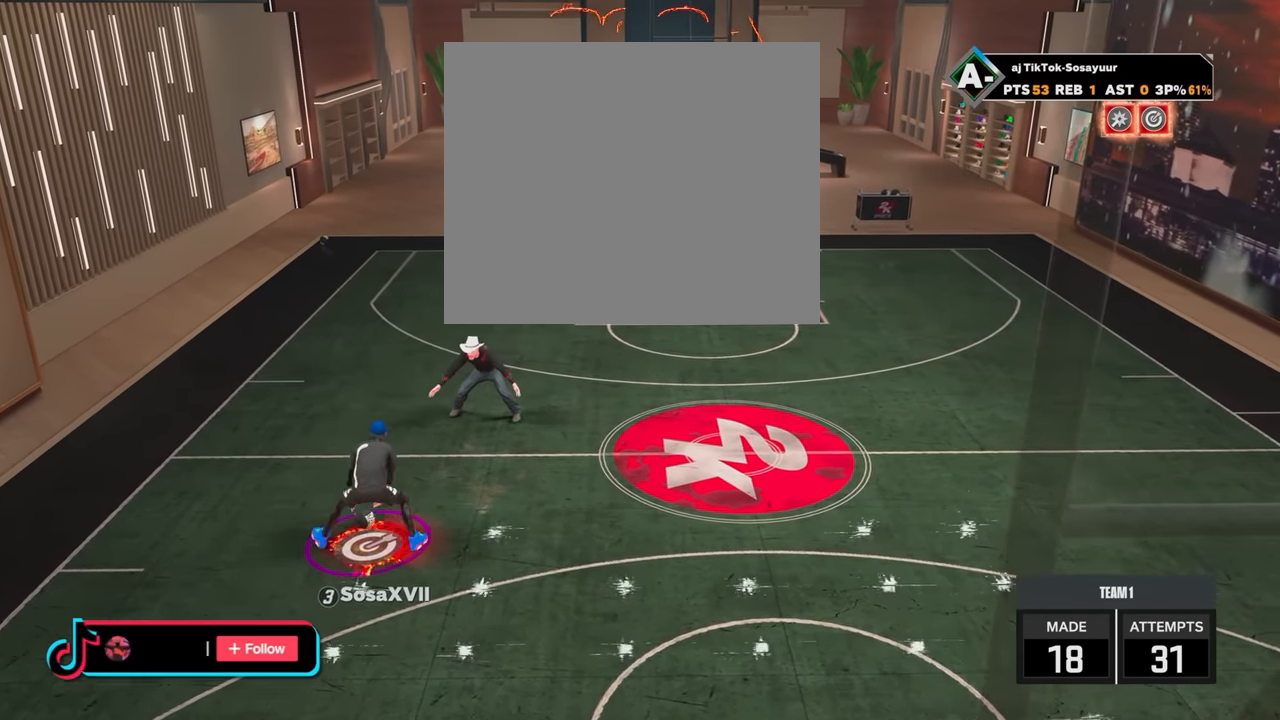
{"buttons": ["R2"], "left_stick": "center", "right_stick": "up-left", "events": [[133, "R2", "up"], [217, "right_stick", "right"], [317, "right_stick", "center"], [483, "R2", "down"], [483, "right_stick", "up-left"]]}
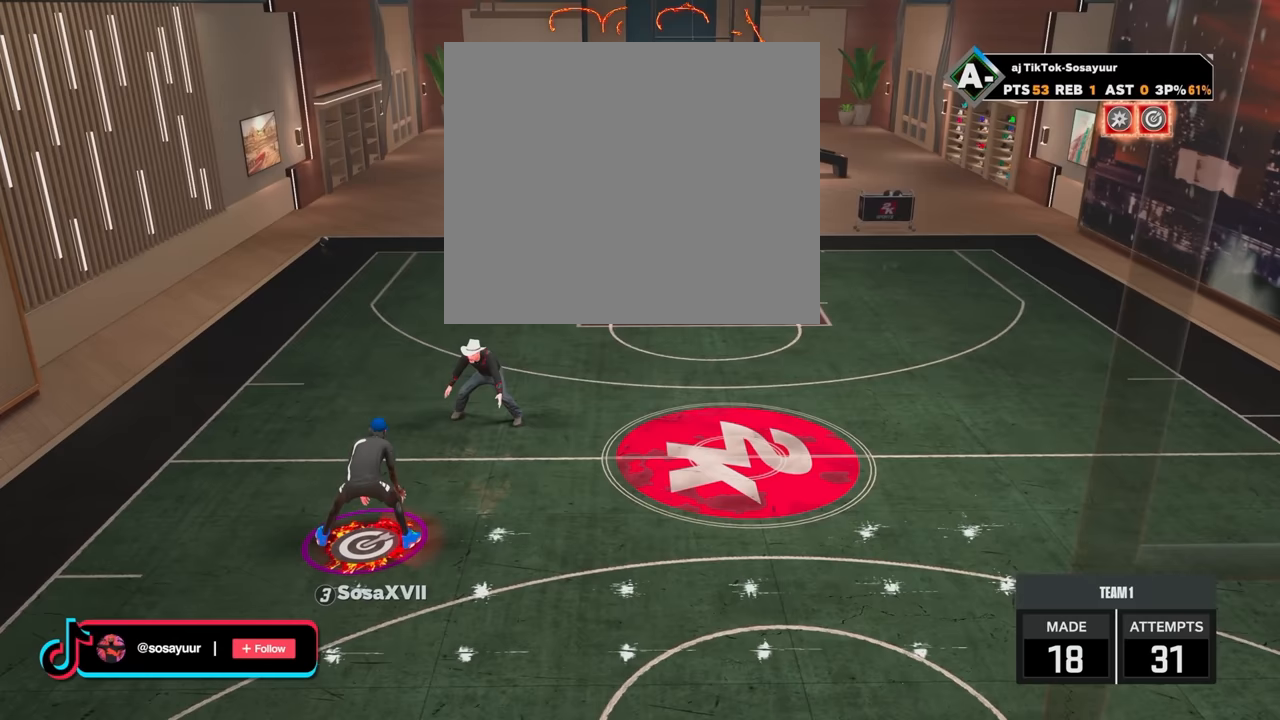
{"buttons": ["R2"], "left_stick": "center", "right_stick": "up-left", "events": [[17, "right_stick", "center"], [233, "R2", "up"], [267, "right_stick", "right"], [333, "right_stick", "center"], [483, "R2", "down"], [483, "right_stick", "up-left"]]}
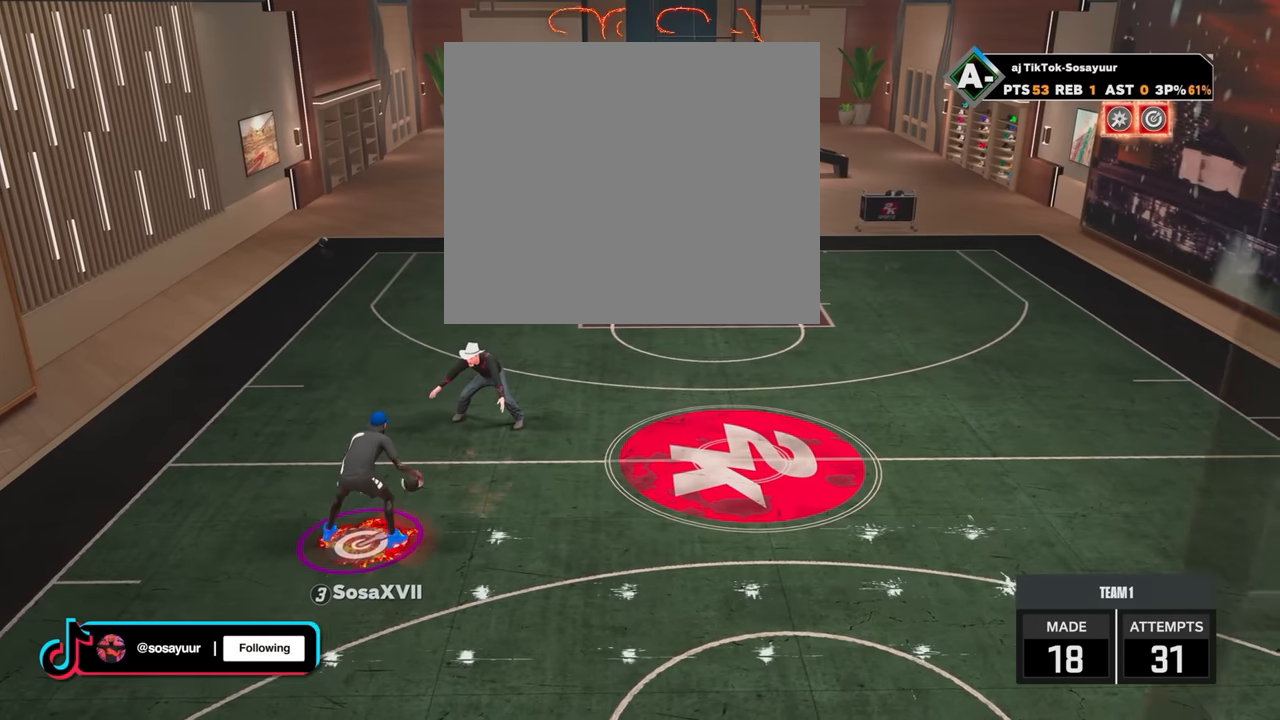
{"buttons": [], "left_stick": "center", "right_stick": "center", "events": [[67, "right_stick", "center"], [267, "R2", "up"], [317, "right_stick", "right"], [383, "right_stick", "center"]]}
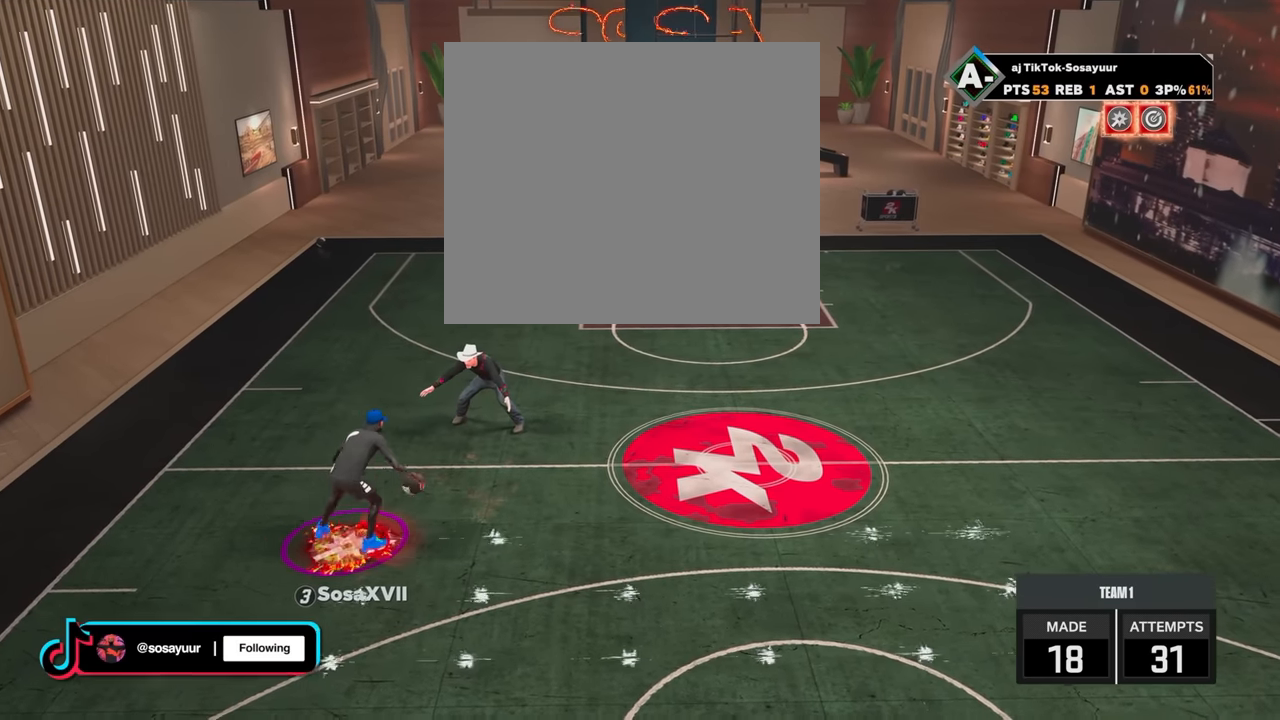
{"buttons": [], "left_stick": "center", "right_stick": "center", "events": [[33, "R2", "down"], [33, "right_stick", "left"], [117, "right_stick", "center"], [317, "R2", "up"], [333, "right_stick", "right"], [383, "right_stick", "center"]]}
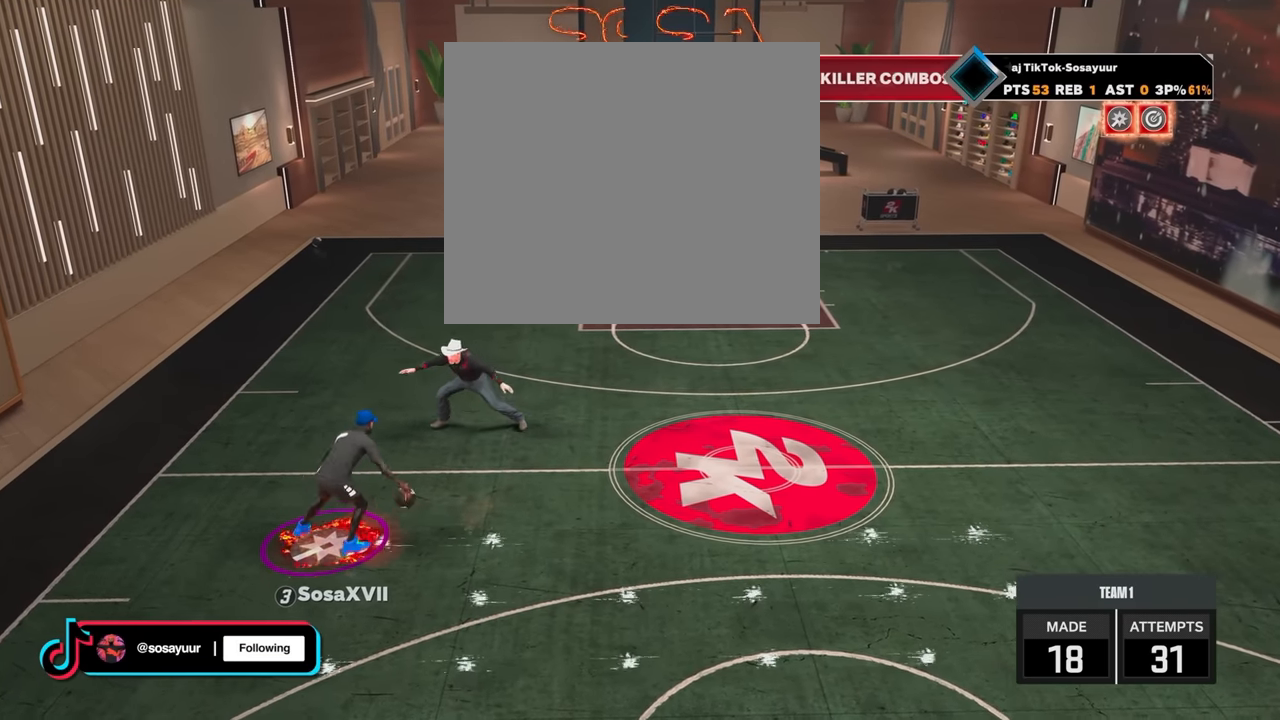
{"buttons": ["R2"], "left_stick": "up-right", "right_stick": "center", "events": [[117, "R2", "down"], [133, "left_stick", "up-right"]]}
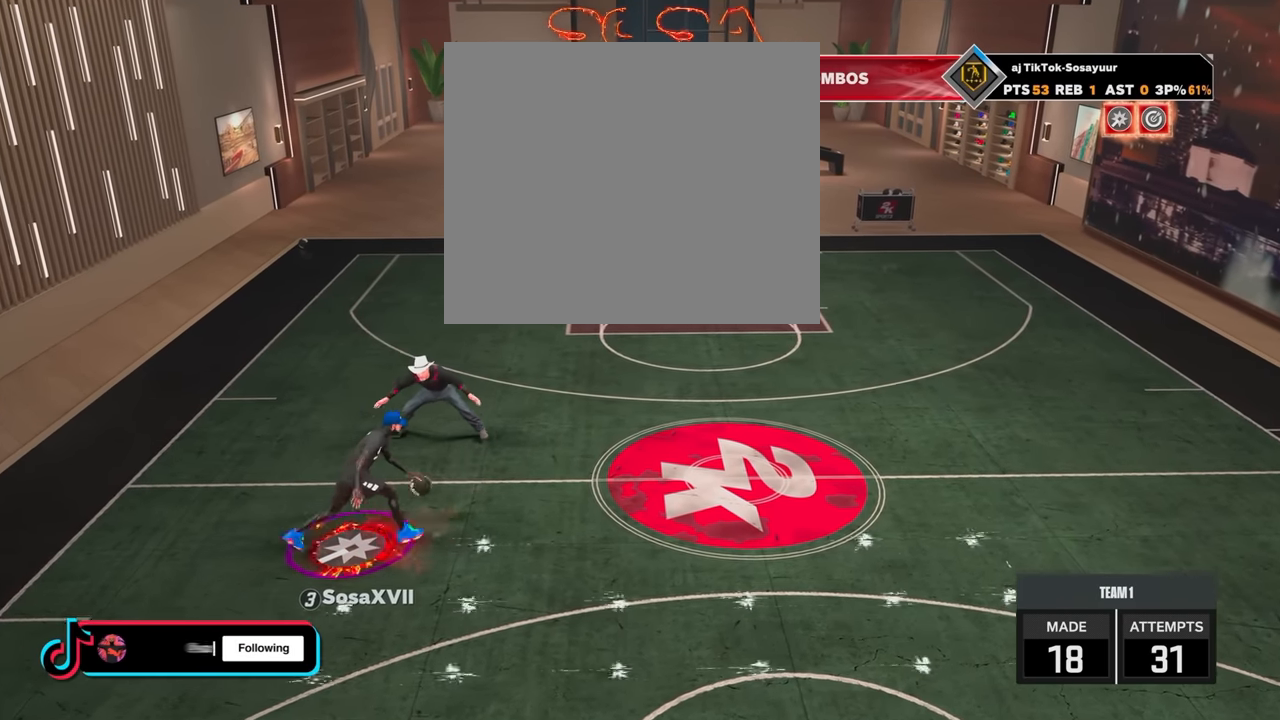
{"buttons": ["R2"], "left_stick": "down-right", "right_stick": "center", "events": [[67, "left_stick", "down-right"]]}
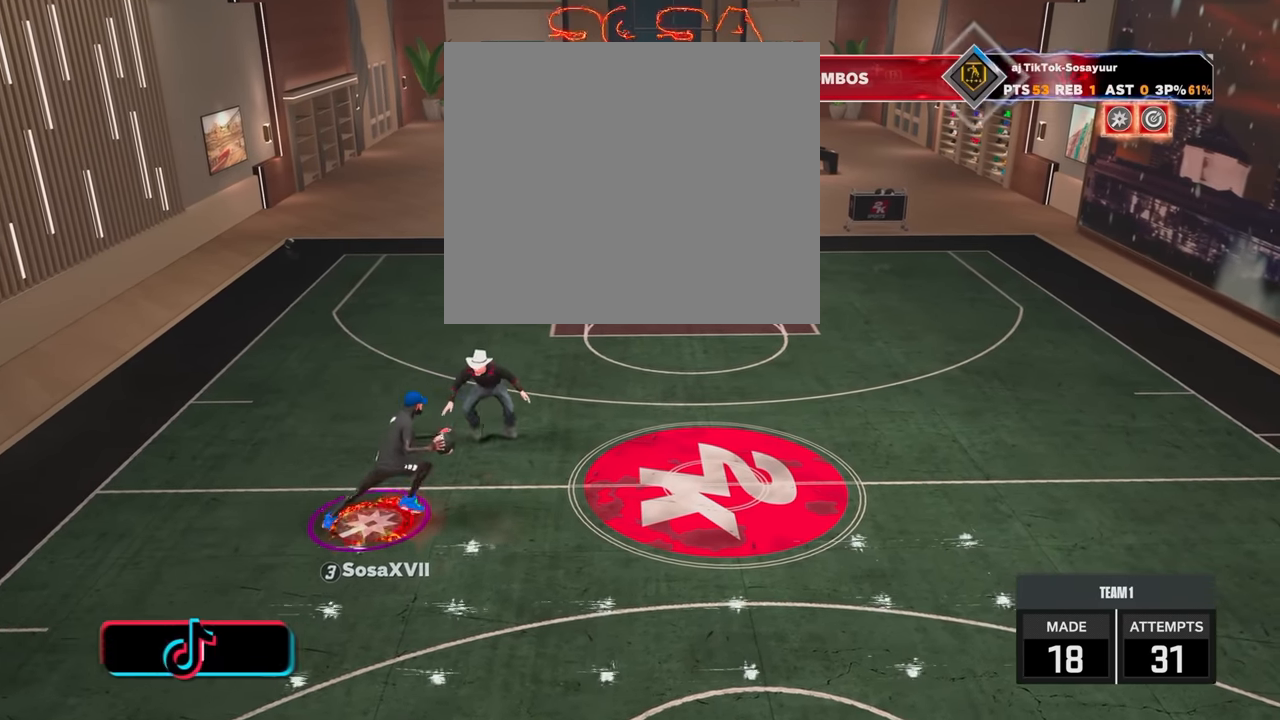
{"buttons": ["R2"], "left_stick": "down", "right_stick": "center", "events": [[167, "left_stick", "down"]]}
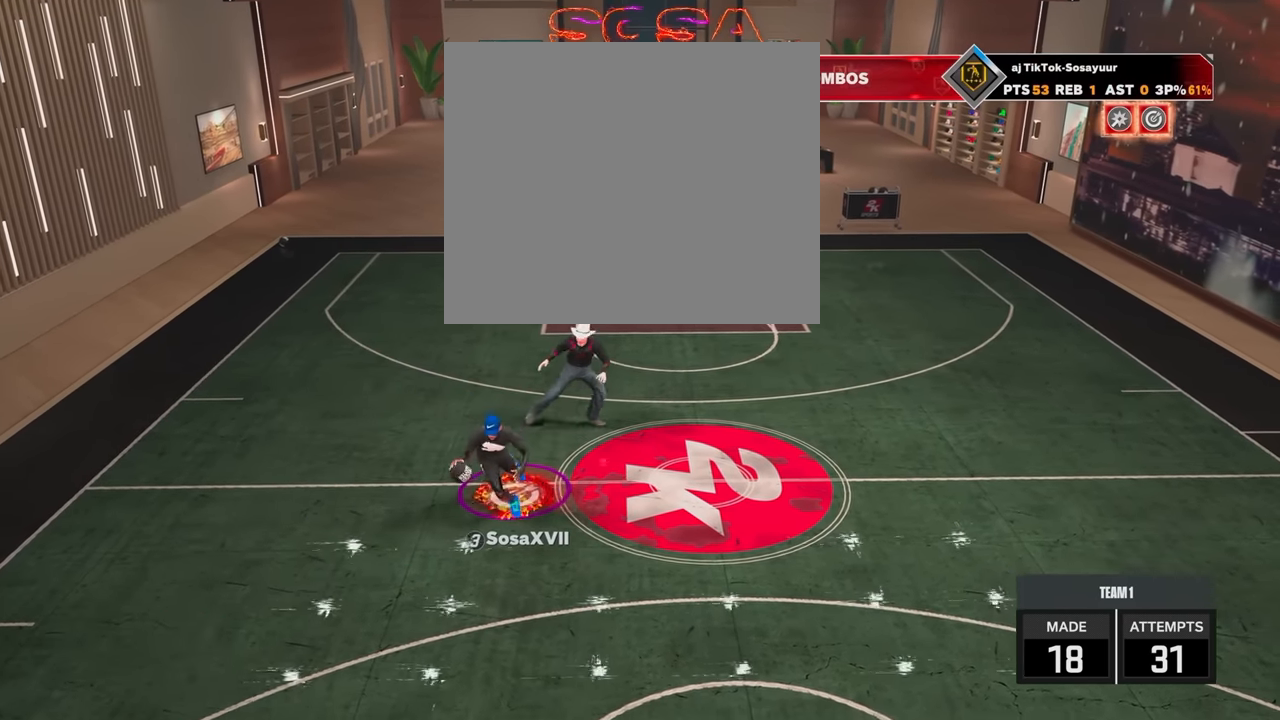
{"buttons": ["R2"], "left_stick": "down-right", "right_stick": "center", "events": [[217, "left_stick", "down-right"]]}
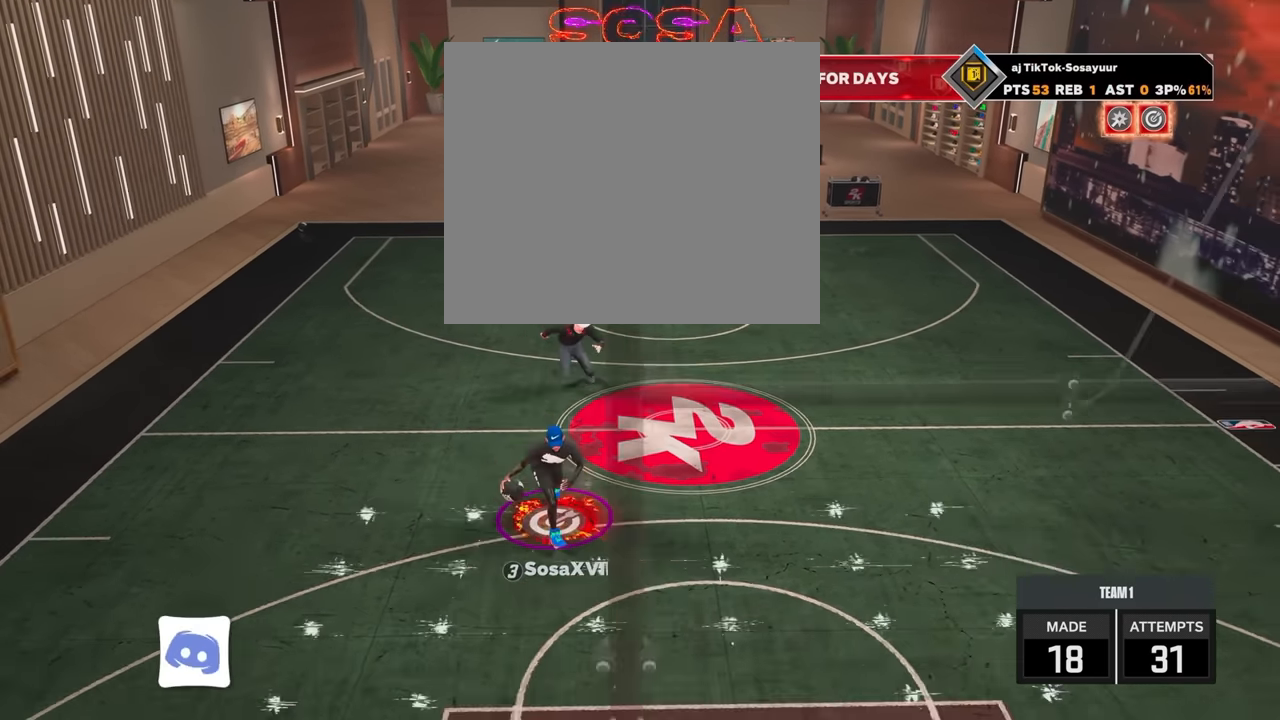
{"buttons": [], "left_stick": "center", "right_stick": "center", "events": [[217, "R2", "up"], [217, "left_stick", "center"]]}
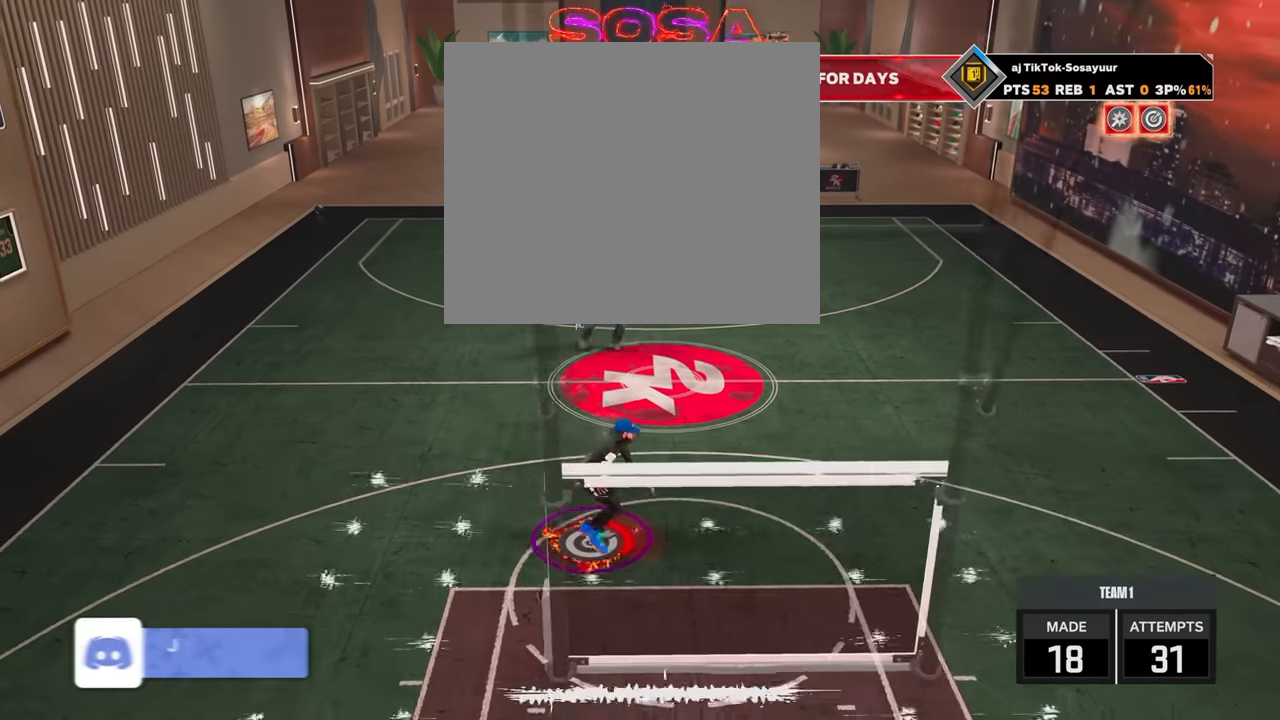
{"buttons": [], "left_stick": "center", "right_stick": "center", "events": []}
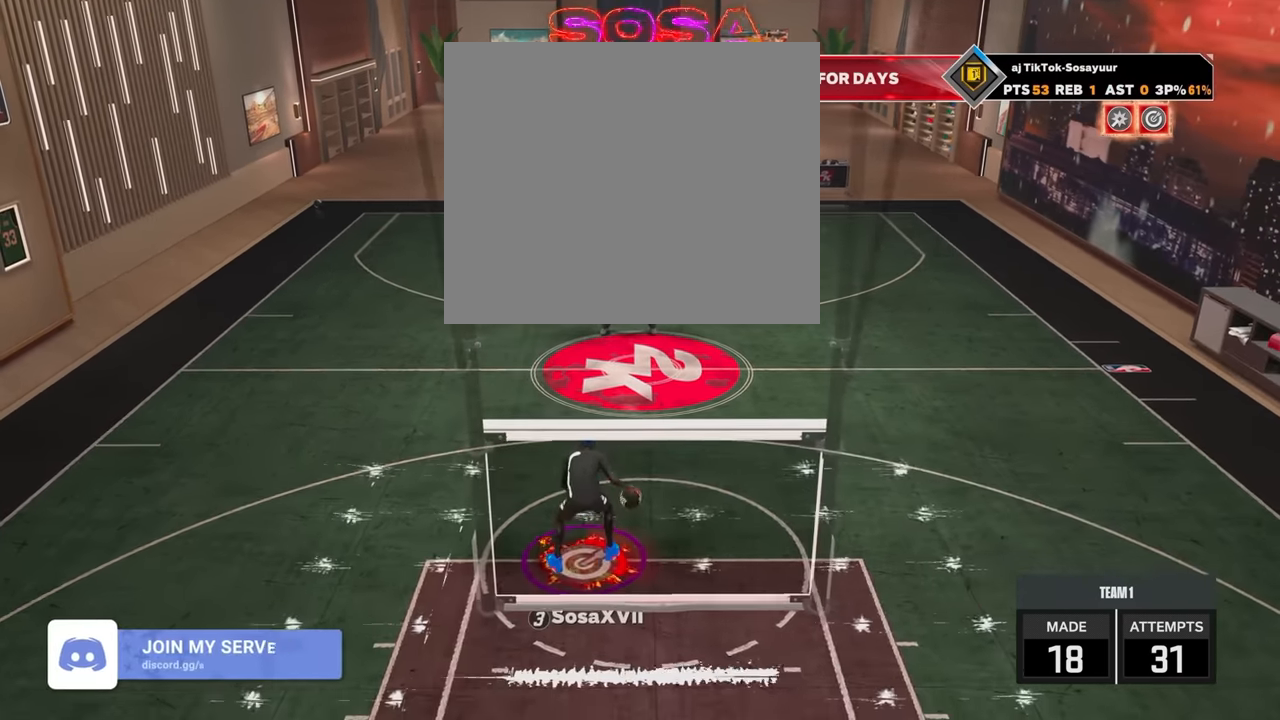
{"buttons": ["R2"], "left_stick": "center", "right_stick": "center", "events": [[33, "R2", "down"]]}
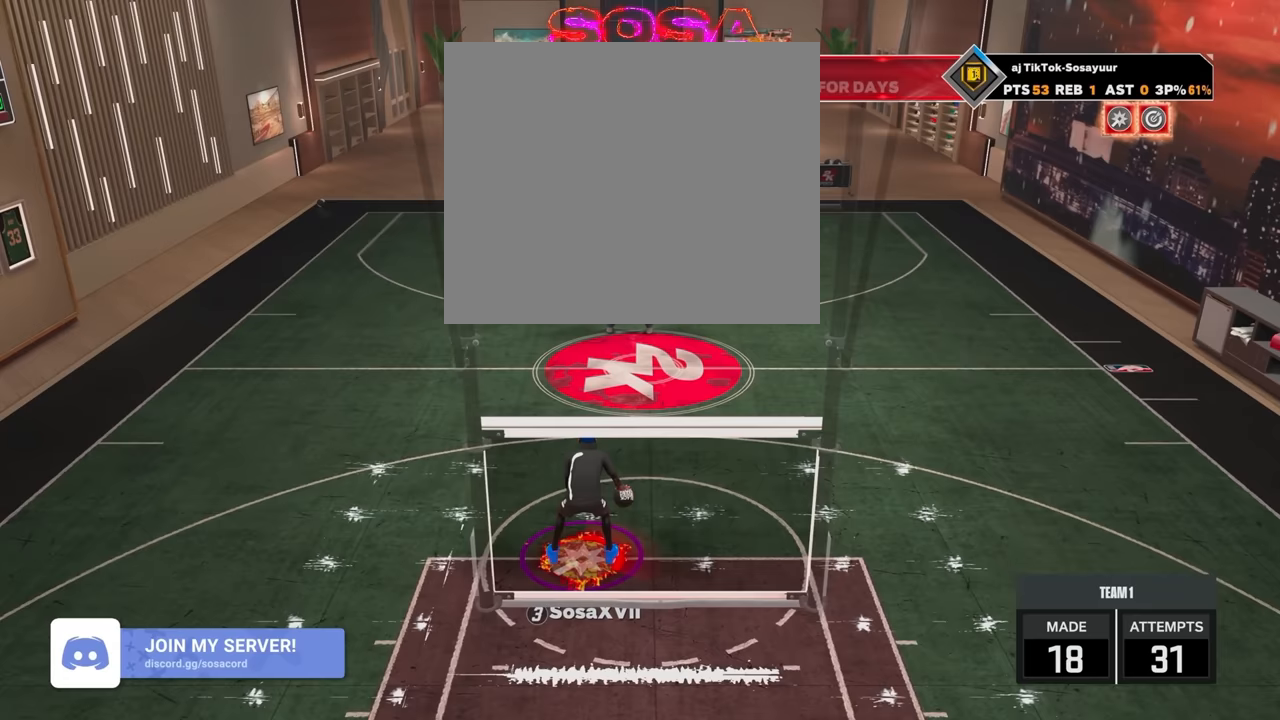
{"buttons": ["R2"], "left_stick": "center", "right_stick": "center", "events": []}
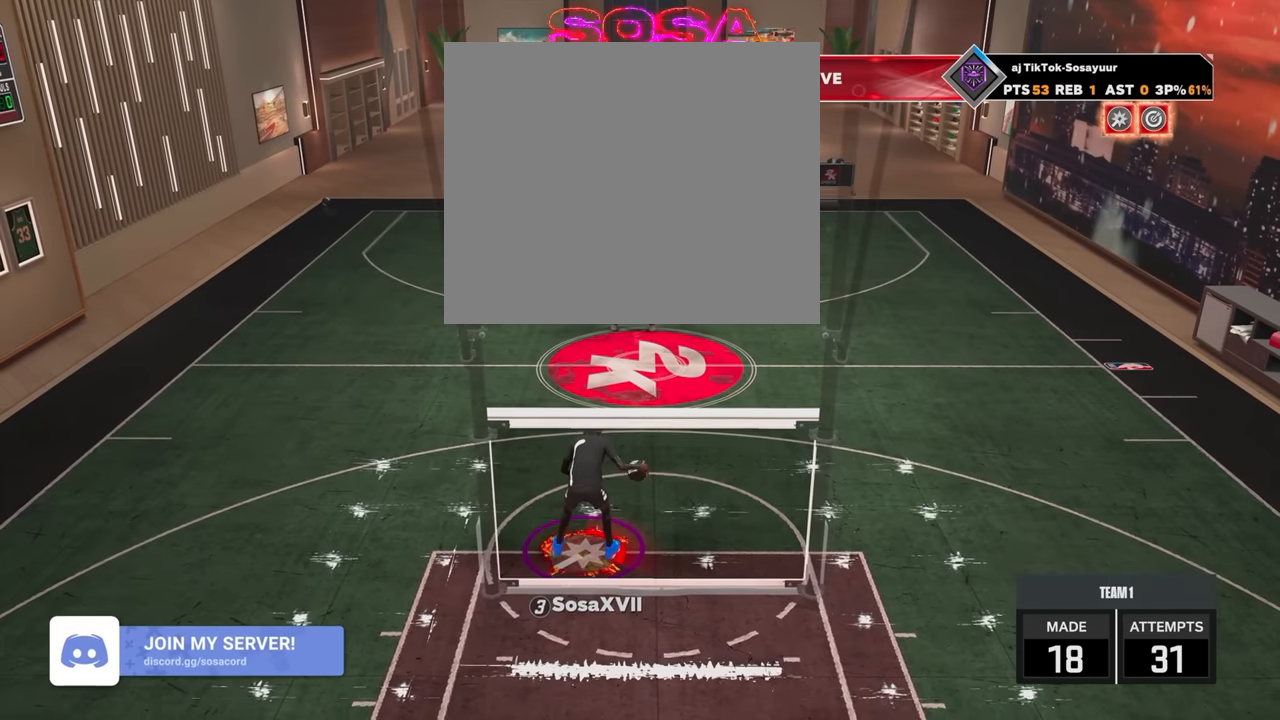
{"buttons": ["R2"], "left_stick": "center", "right_stick": "center", "events": []}
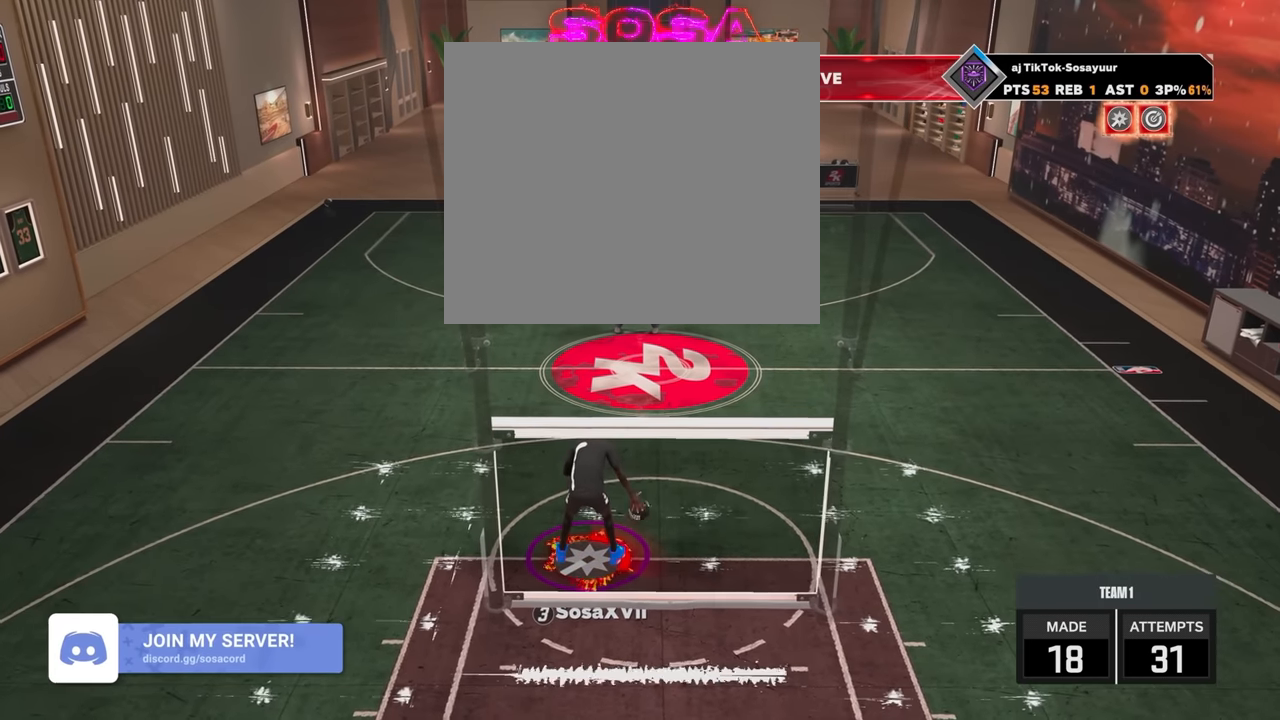
{"buttons": ["R2"], "left_stick": "center", "right_stick": "center", "events": []}
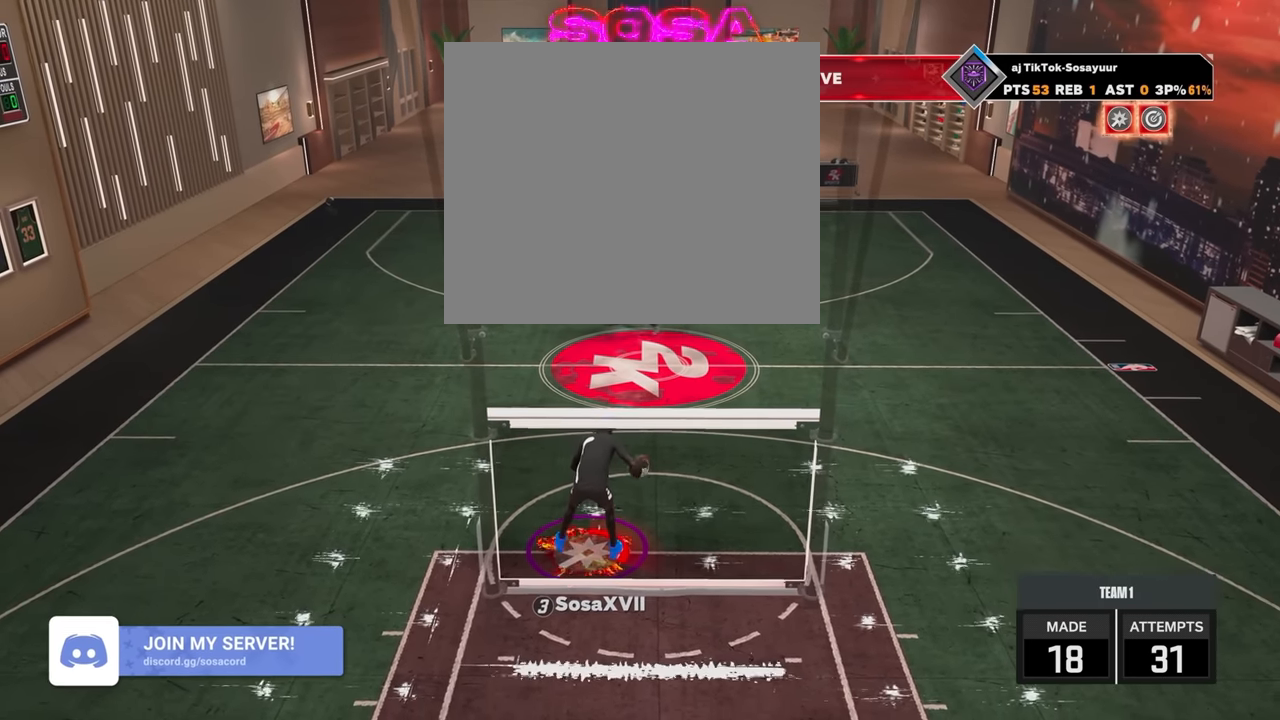
{"buttons": ["R2"], "left_stick": "center", "right_stick": "center", "events": []}
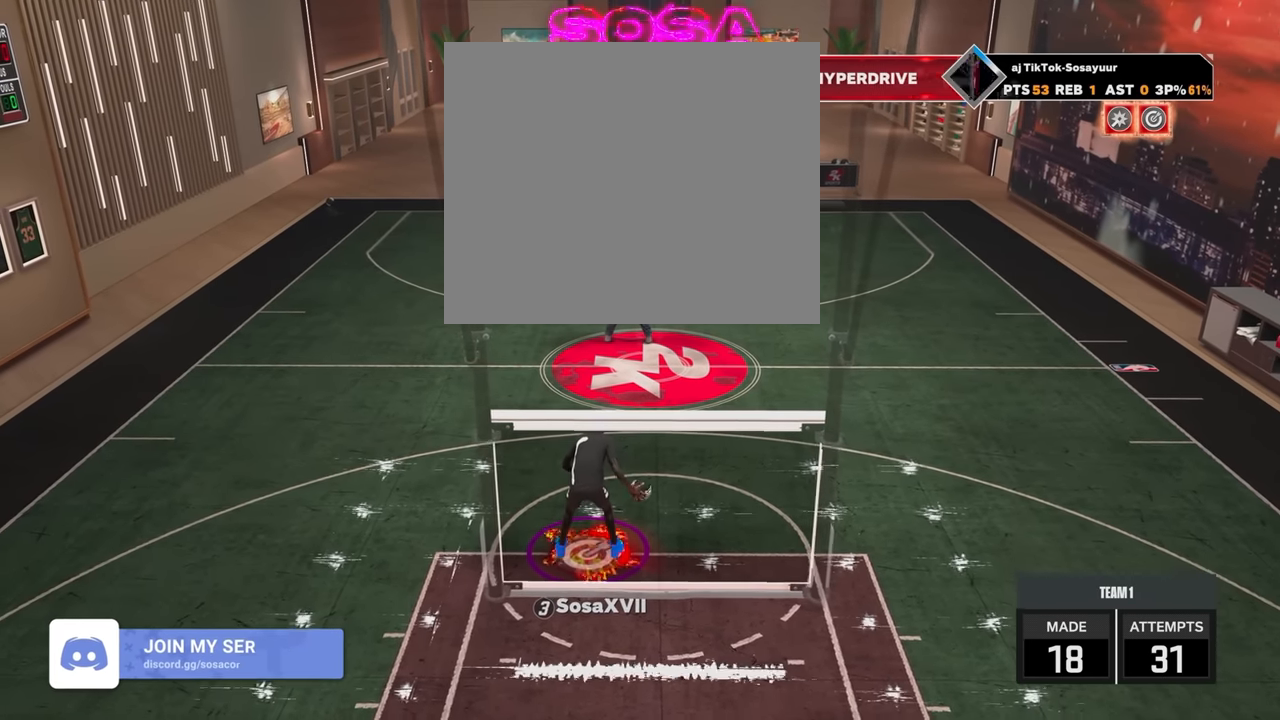
{"buttons": ["R2"], "left_stick": "center", "right_stick": "center", "events": []}
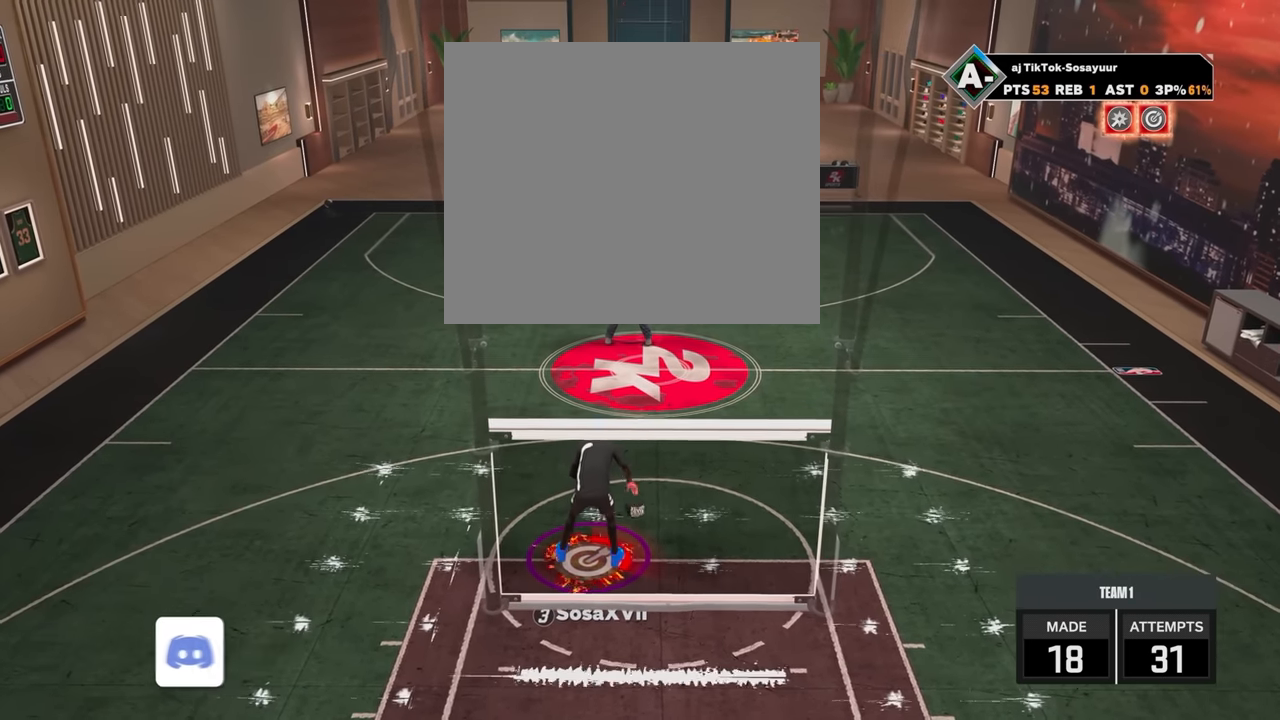
{"buttons": ["R2"], "left_stick": "center", "right_stick": "center", "events": []}
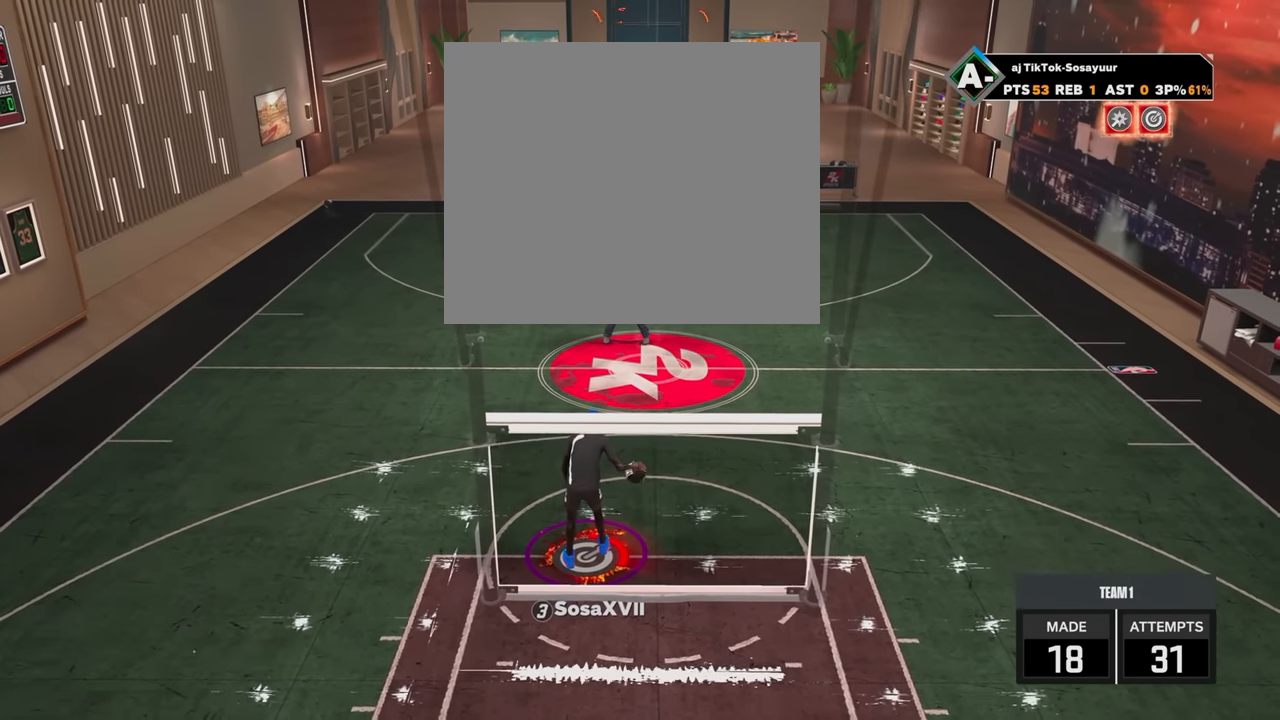
{"buttons": ["R2"], "left_stick": "center", "right_stick": "center", "events": []}
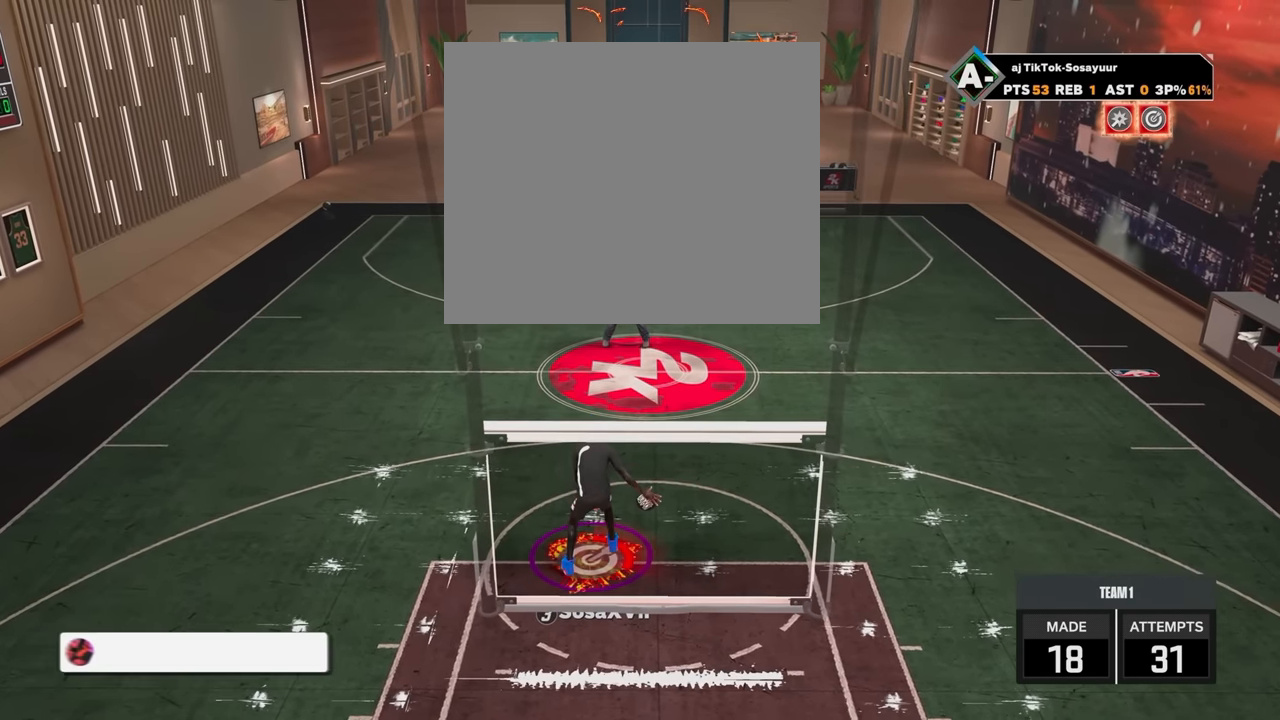
{"buttons": ["R2"], "left_stick": "center", "right_stick": "center", "events": [[267, "right_stick", "up-left"], [333, "right_stick", "center"]]}
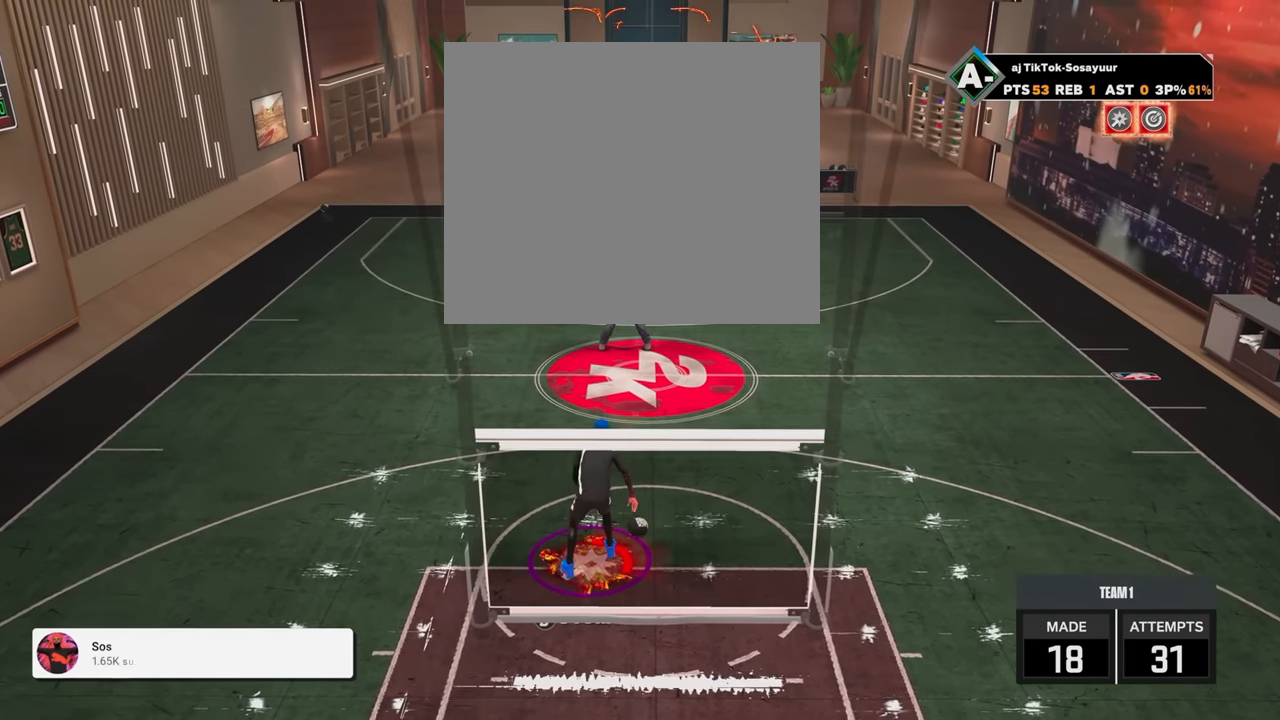
{"buttons": [], "left_stick": "center", "right_stick": "center", "events": [[267, "R2", "up"]]}